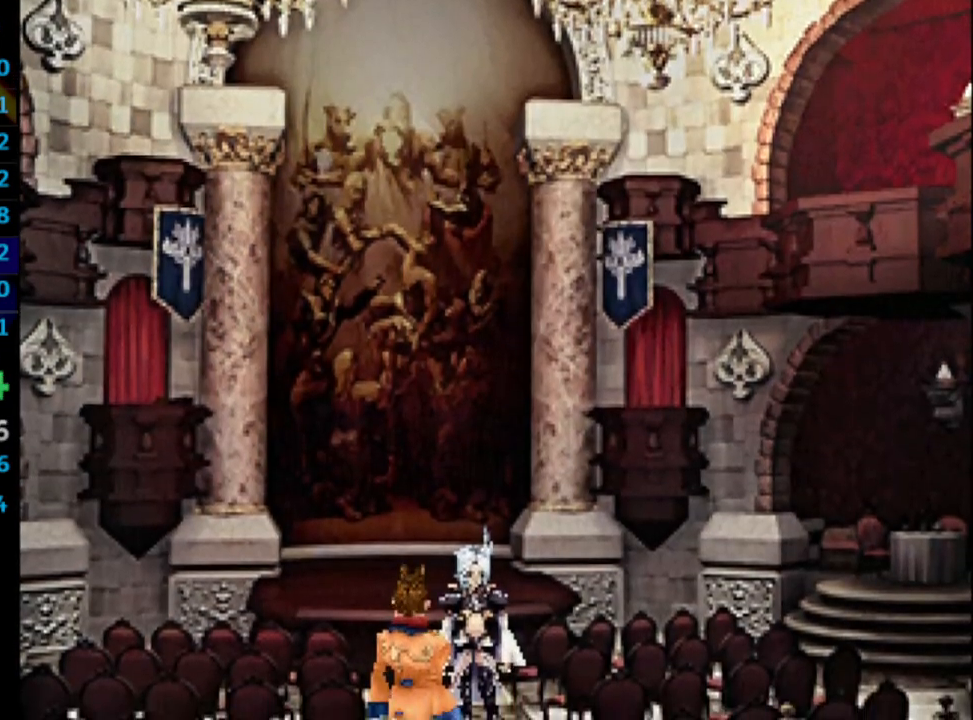
Gameplay with a controller (PlayStation layout); each line is a JSON object with the inputs held at the frame after it. "events" lists button and stick changes between this image and that frame as [ms after this image, input, new state], when the widget could be followed in between. Not read: L3 R3.
{"buttons": [], "left_stick": "center", "right_stick": "center", "events": [[67, "CROSS", "down"], [83, "SQUARE", "down"], [133, "CROSS", "up"], [167, "SQUARE", "up"], [233, "SQUARE", "down"], [283, "SQUARE", "up"], [317, "CROSS", "down"], [333, "CROSS", "up"], [333, "SQUARE", "down"], [383, "CROSS", "down"], [383, "SQUARE", "up"], [433, "CROSS", "up"], [467, "SQUARE", "down"], [483, "SQUARE", "up"]]}
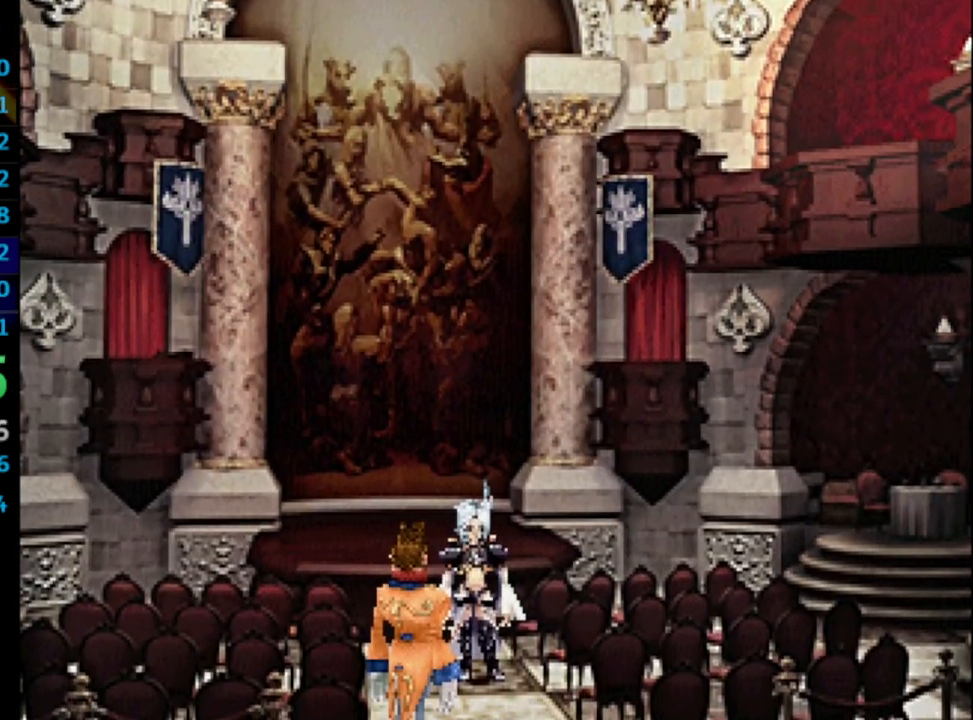
{"buttons": [], "left_stick": "center", "right_stick": "center", "events": [[83, "SQUARE", "down"], [117, "CROSS", "down"], [117, "SQUARE", "up"], [150, "CROSS", "up"], [283, "CROSS", "down"], [367, "CROSS", "up"], [417, "CROSS", "down"], [417, "SQUARE", "down"], [450, "SQUARE", "up"], [467, "CROSS", "up"]]}
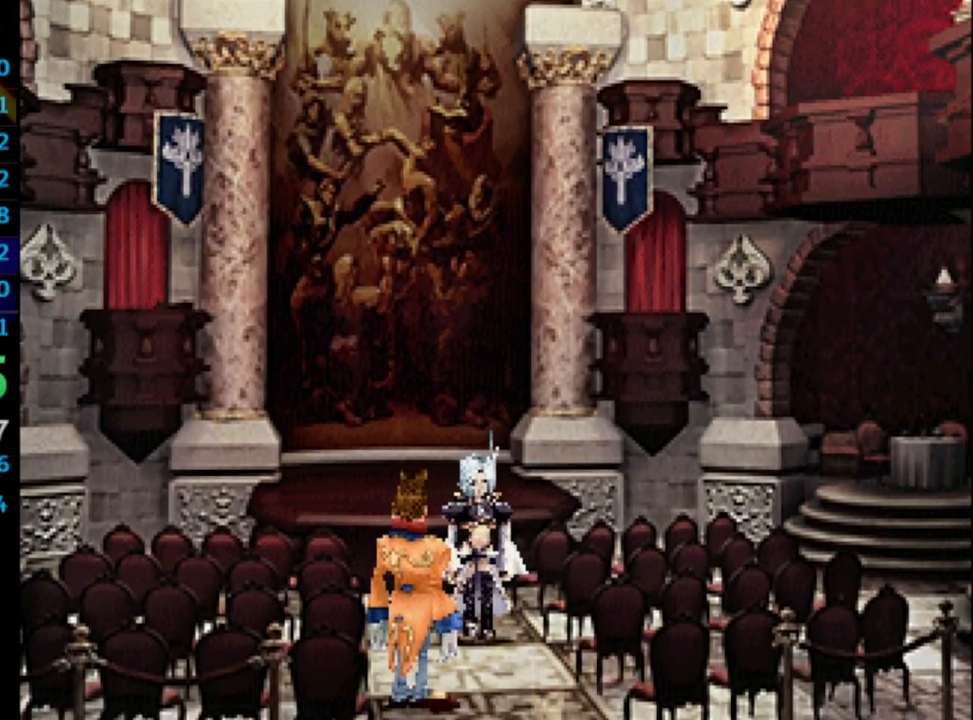
{"buttons": [], "left_stick": "center", "right_stick": "center", "events": [[33, "CROSS", "down"], [33, "SQUARE", "down"], [67, "CROSS", "up"], [67, "SQUARE", "up"], [133, "CROSS", "down"], [167, "SQUARE", "down"], [183, "CROSS", "up"], [200, "SQUARE", "up"], [267, "SQUARE", "down"], [317, "SQUARE", "up"], [417, "CROSS", "down"], [467, "CROSS", "up"]]}
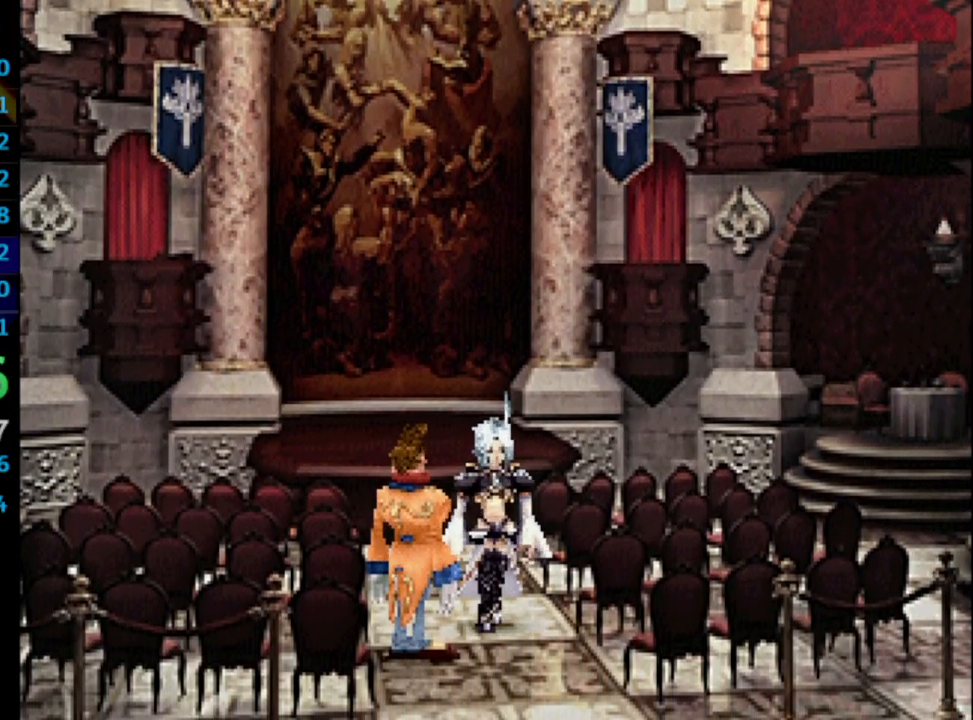
{"buttons": [], "left_stick": "center", "right_stick": "center", "events": [[50, "SQUARE", "down"], [100, "SQUARE", "up"], [150, "SQUARE", "down"], [167, "CROSS", "down"], [183, "SQUARE", "up"], [200, "CROSS", "up"], [283, "SQUARE", "down"], [300, "CROSS", "down"], [333, "CROSS", "up"], [333, "SQUARE", "up"], [400, "CROSS", "down"], [433, "SQUARE", "down"], [450, "CROSS", "up"], [450, "SQUARE", "up"]]}
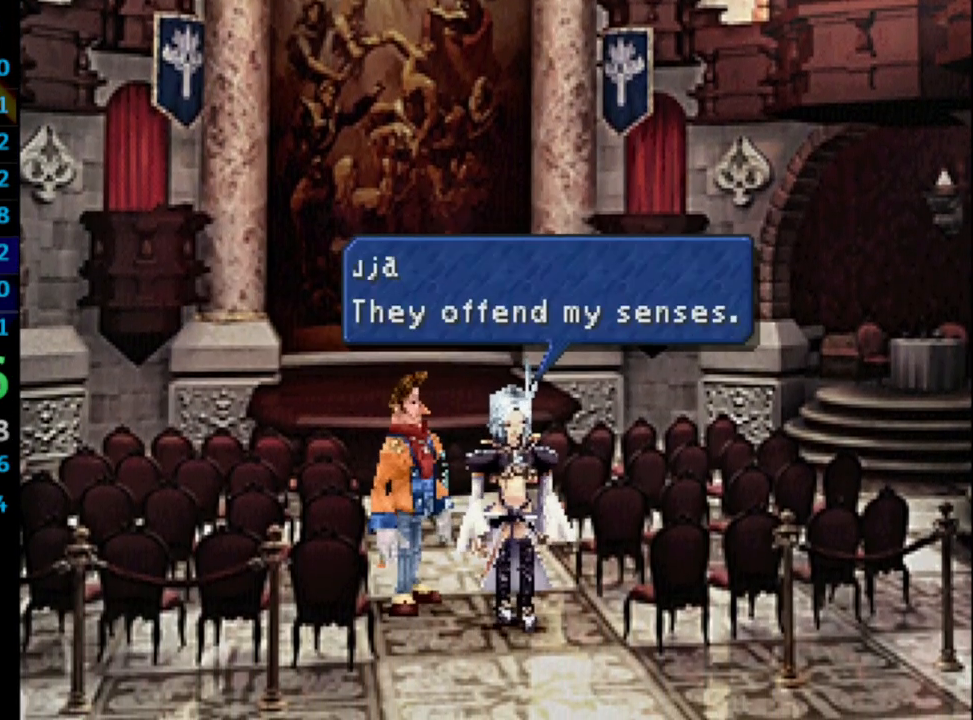
{"buttons": [], "left_stick": "center", "right_stick": "center", "events": [[50, "SQUARE", "down"], [100, "SQUARE", "up"], [117, "CROSS", "down"], [150, "SQUARE", "down"], [167, "CROSS", "up"], [217, "SQUARE", "up"], [233, "CROSS", "down"], [300, "CROSS", "up"], [300, "SQUARE", "down"], [350, "CROSS", "down"], [350, "SQUARE", "up"], [400, "CROSS", "up"], [400, "SQUARE", "down"], [433, "CROSS", "down"], [450, "SQUARE", "up"], [467, "CROSS", "up"]]}
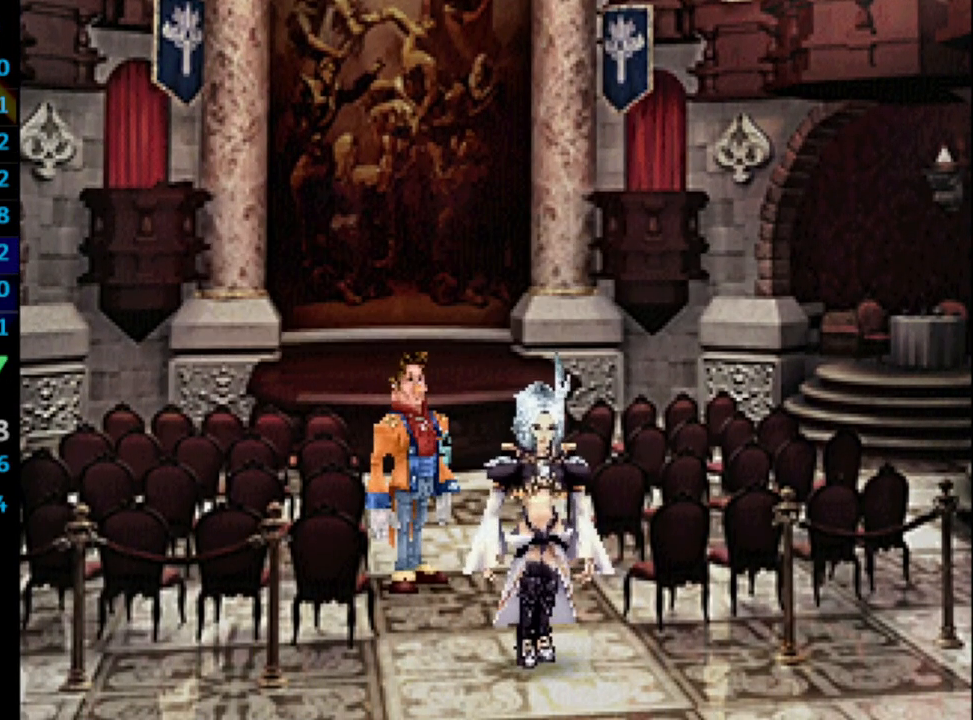
{"buttons": [], "left_stick": "center", "right_stick": "center", "events": [[67, "CROSS", "down"], [117, "CROSS", "up"], [150, "SQUARE", "down"], [167, "CROSS", "down"], [167, "SQUARE", "up"], [217, "CROSS", "up"], [267, "SQUARE", "down"], [317, "SQUARE", "up"], [333, "CROSS", "down"], [367, "CROSS", "up"], [400, "SQUARE", "down"], [417, "SQUARE", "up"]]}
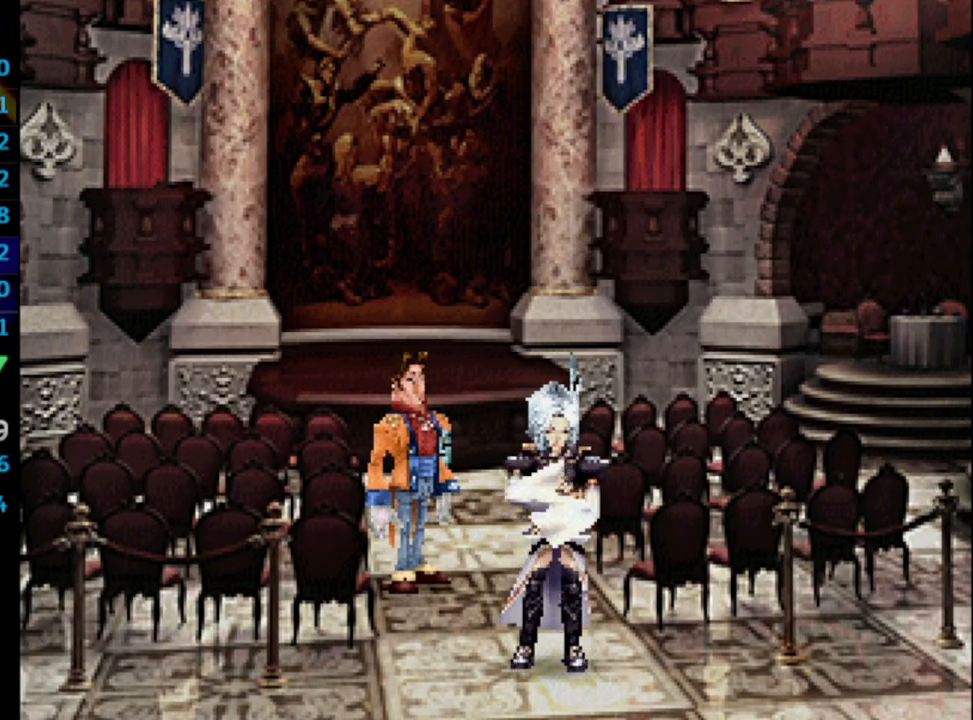
{"buttons": [], "left_stick": "center", "right_stick": "center", "events": [[17, "CROSS", "down"], [33, "SQUARE", "down"], [67, "SQUARE", "up"], [117, "CROSS", "up"], [133, "SQUARE", "down"], [183, "CROSS", "down"], [183, "SQUARE", "up"], [233, "CROSS", "up"], [250, "SQUARE", "down"], [300, "CROSS", "down"], [300, "SQUARE", "up"], [317, "CROSS", "up"], [400, "CROSS", "down"], [400, "SQUARE", "down"], [417, "SQUARE", "up"], [483, "CROSS", "up"]]}
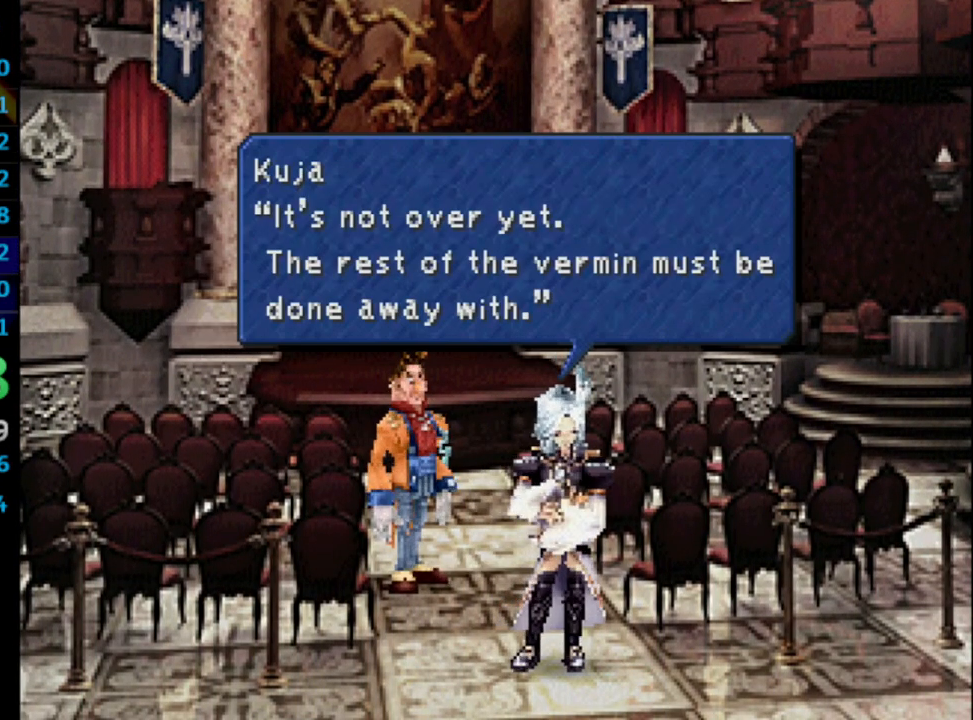
{"buttons": [], "left_stick": "center", "right_stick": "center", "events": [[33, "SQUARE", "down"], [67, "SQUARE", "up"], [133, "CROSS", "down"], [150, "SQUARE", "down"], [200, "CROSS", "up"], [200, "SQUARE", "up"], [267, "CROSS", "down"], [283, "SQUARE", "down"], [300, "CROSS", "up"], [350, "SQUARE", "up"], [367, "CROSS", "down"], [417, "CROSS", "up"], [417, "SQUARE", "down"], [483, "SQUARE", "up"]]}
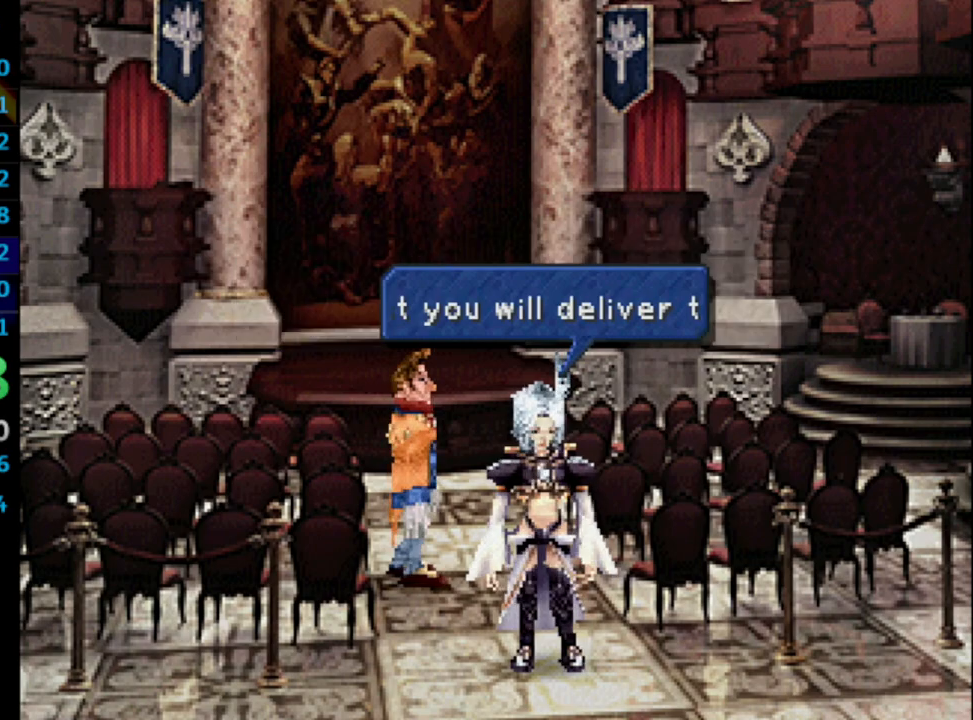
{"buttons": [], "left_stick": "center", "right_stick": "center", "events": [[33, "SQUARE", "down"], [100, "CROSS", "down"], [117, "CROSS", "up"], [117, "SQUARE", "up"], [167, "SQUARE", "down"], [200, "CROSS", "down"], [233, "CROSS", "up"], [233, "SQUARE", "up"], [300, "CROSS", "down"], [300, "SQUARE", "down"], [350, "CROSS", "up"], [350, "SQUARE", "up"], [450, "CROSS", "down"], [450, "SQUARE", "down"], [483, "CROSS", "up"], [483, "SQUARE", "up"]]}
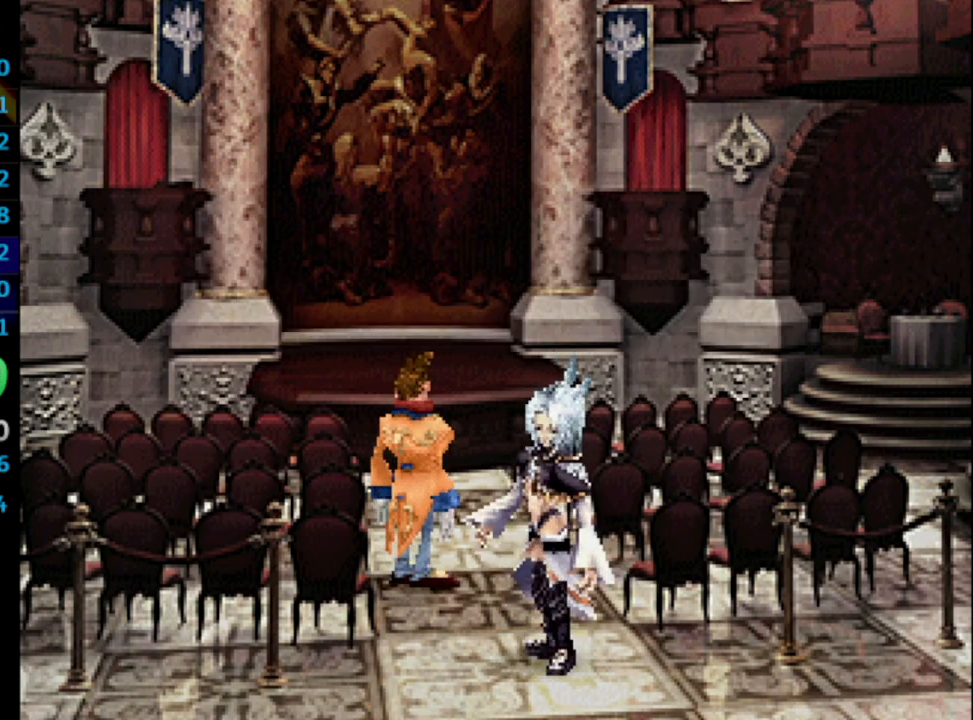
{"buttons": ["CROSS"], "left_stick": "center", "right_stick": "center", "events": [[50, "CROSS", "down"], [50, "SQUARE", "down"], [83, "CROSS", "up"], [117, "SQUARE", "up"], [183, "CROSS", "down"], [200, "CROSS", "up"], [267, "CROSS", "down"], [283, "SQUARE", "down"], [317, "CROSS", "up"], [317, "SQUARE", "up"], [417, "CROSS", "down"], [417, "SQUARE", "down"], [433, "CROSS", "up"], [450, "SQUARE", "up"], [483, "CROSS", "down"]]}
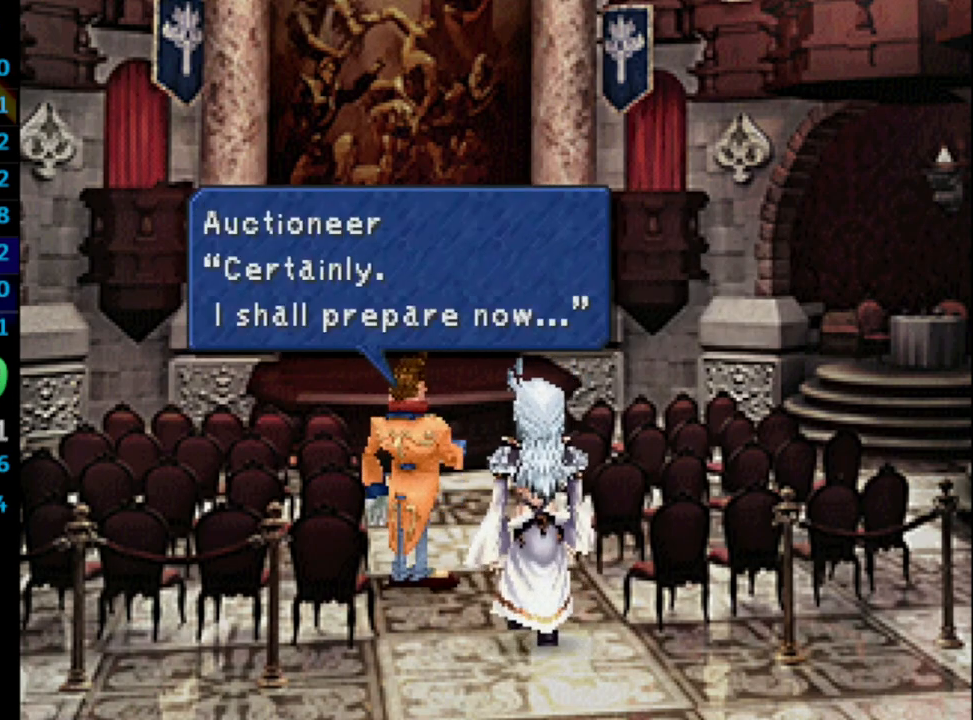
{"buttons": [], "left_stick": "center", "right_stick": "center", "events": [[50, "CROSS", "up"], [50, "SQUARE", "down"], [83, "CROSS", "down"], [83, "SQUARE", "up"], [150, "SQUARE", "down"], [167, "CROSS", "up"], [183, "SQUARE", "up"], [283, "SQUARE", "down"], [300, "CROSS", "down"], [317, "SQUARE", "up"], [400, "CROSS", "up"], [417, "SQUARE", "down"], [450, "SQUARE", "up"], [467, "CROSS", "down"], [500, "CROSS", "up"]]}
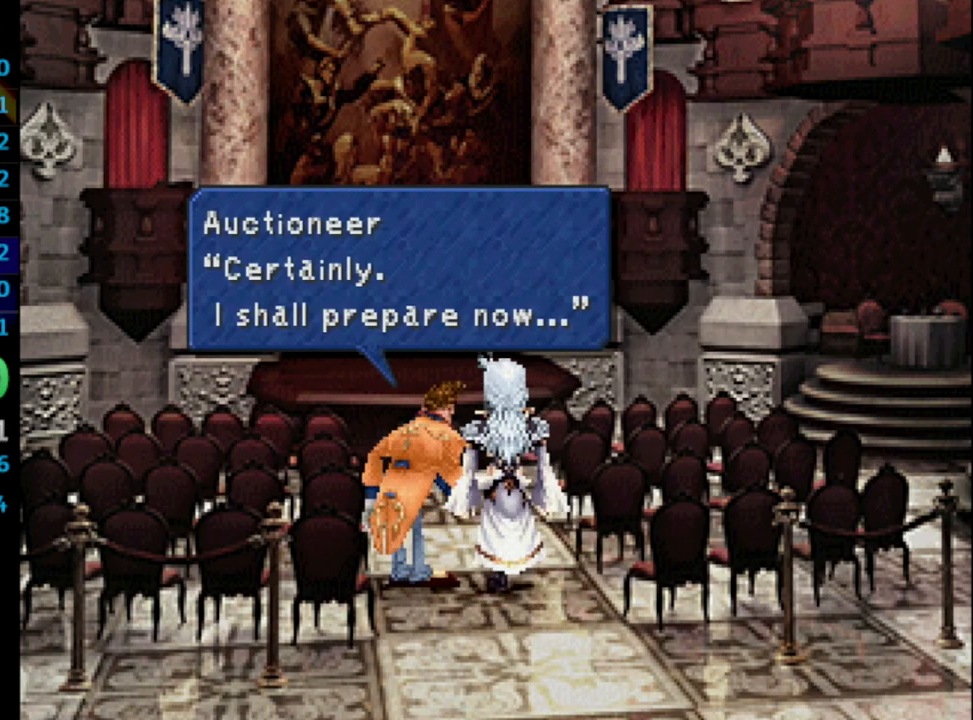
{"buttons": [], "left_stick": "center", "right_stick": "center", "events": [[50, "SQUARE", "down"], [67, "CROSS", "down"], [100, "SQUARE", "up"], [117, "CROSS", "up"], [167, "CROSS", "down"], [167, "SQUARE", "down"], [217, "CROSS", "up"], [217, "SQUARE", "up"], [300, "CROSS", "down"], [300, "SQUARE", "down"], [383, "CROSS", "up"], [383, "SQUARE", "up"], [433, "CROSS", "down"], [450, "CROSS", "up"], [450, "SQUARE", "down"], [500, "SQUARE", "up"]]}
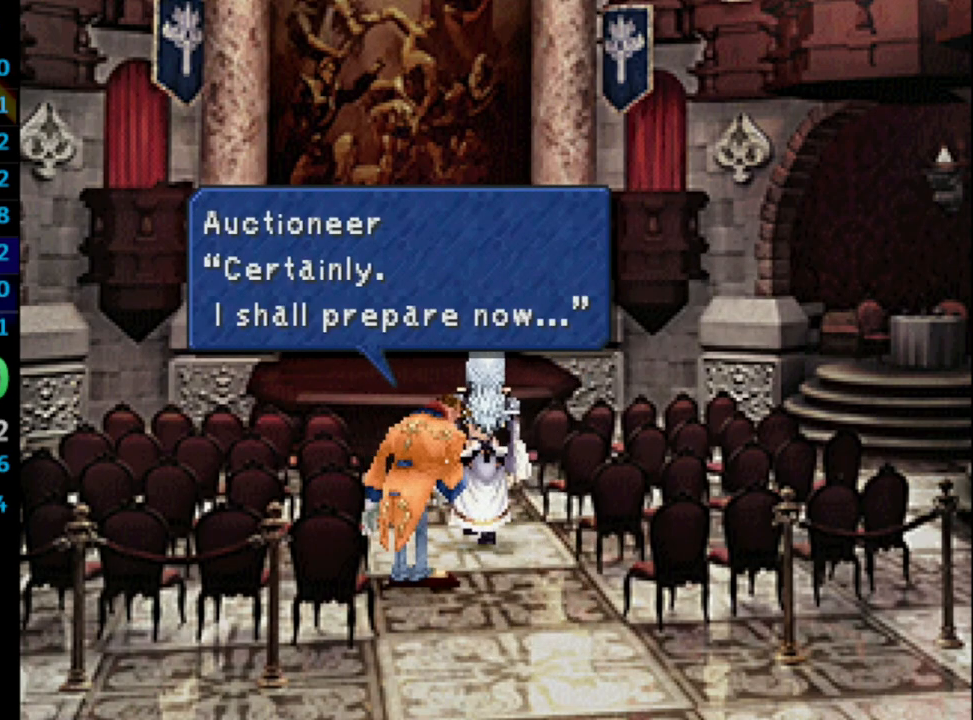
{"buttons": ["CROSS", "SQUARE"], "left_stick": "center", "right_stick": "center", "events": [[100, "SQUARE", "down"], [133, "SQUARE", "up"], [167, "CROSS", "down"], [200, "CROSS", "up"], [217, "SQUARE", "down"], [267, "CROSS", "down"], [267, "SQUARE", "up"], [317, "CROSS", "up"], [367, "SQUARE", "down"], [400, "CROSS", "down"], [417, "SQUARE", "up"], [433, "CROSS", "up"], [500, "CROSS", "down"], [500, "SQUARE", "down"]]}
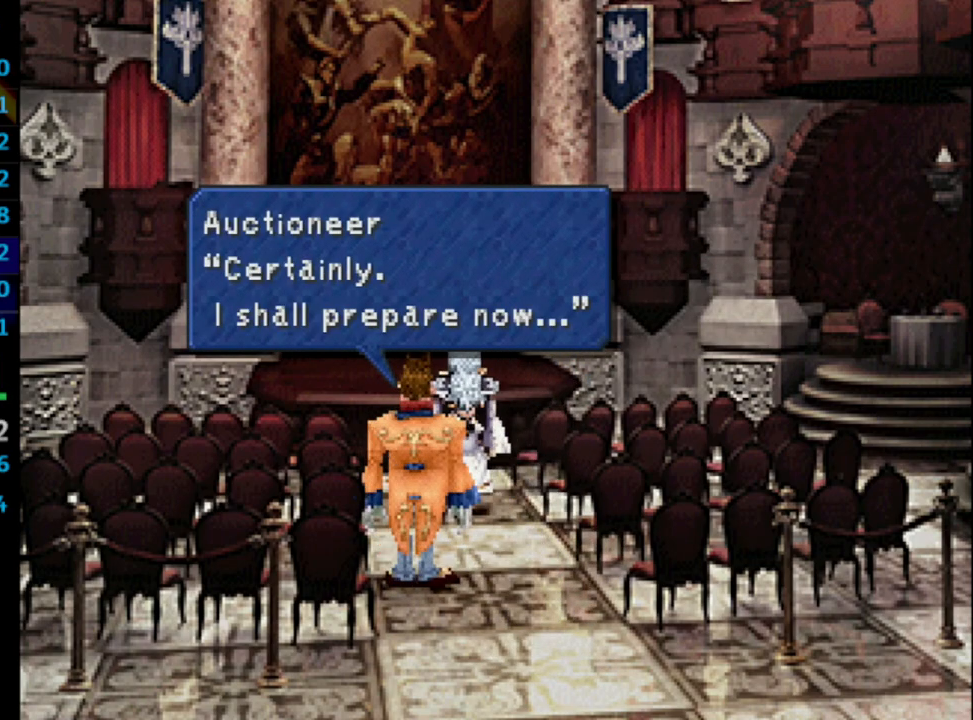
{"buttons": ["CROSS"], "left_stick": "center", "right_stick": "center", "events": [[50, "CROSS", "up"], [50, "SQUARE", "up"], [133, "CROSS", "down"], [133, "SQUARE", "down"], [167, "CROSS", "up"], [167, "SQUARE", "up"], [233, "CROSS", "down"], [283, "CROSS", "up"], [283, "SQUARE", "down"], [317, "SQUARE", "up"], [367, "CROSS", "down"], [400, "CROSS", "up"], [417, "SQUARE", "down"], [467, "SQUARE", "up"], [483, "CROSS", "down"]]}
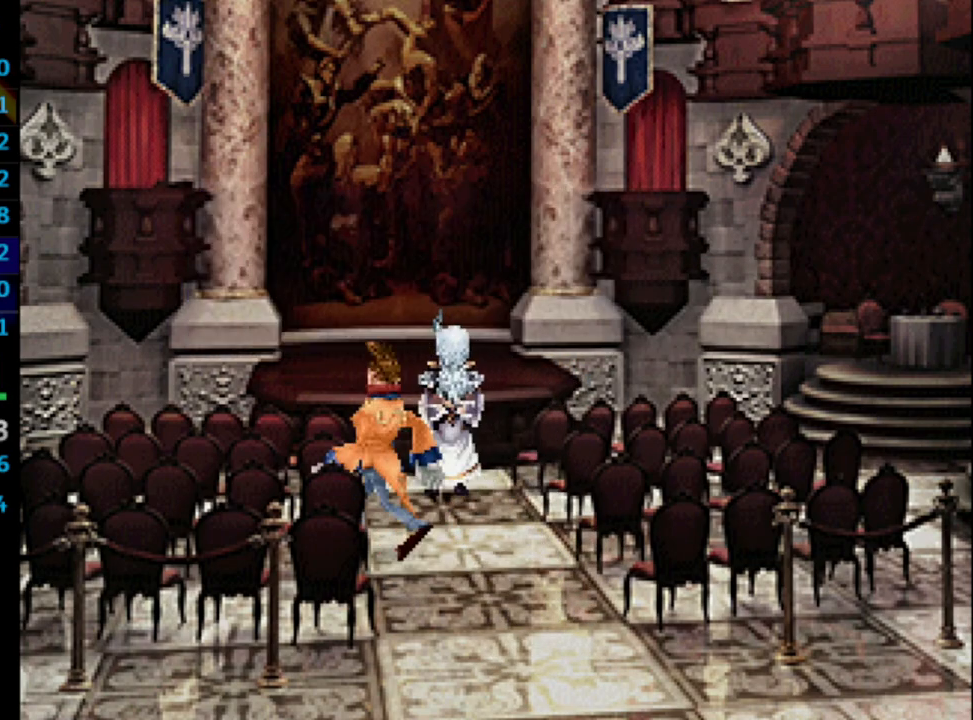
{"buttons": ["SQUARE"], "left_stick": "center", "right_stick": "center", "events": [[17, "CROSS", "up"], [50, "SQUARE", "down"], [100, "CROSS", "down"], [117, "CROSS", "up"], [117, "SQUARE", "up"], [167, "CROSS", "down"], [167, "SQUARE", "down"], [217, "CROSS", "up"], [217, "SQUARE", "up"], [300, "CROSS", "down"], [300, "SQUARE", "down"], [350, "CROSS", "up"], [383, "SQUARE", "up"], [417, "CROSS", "down"], [417, "SQUARE", "down"], [433, "CROSS", "up"]]}
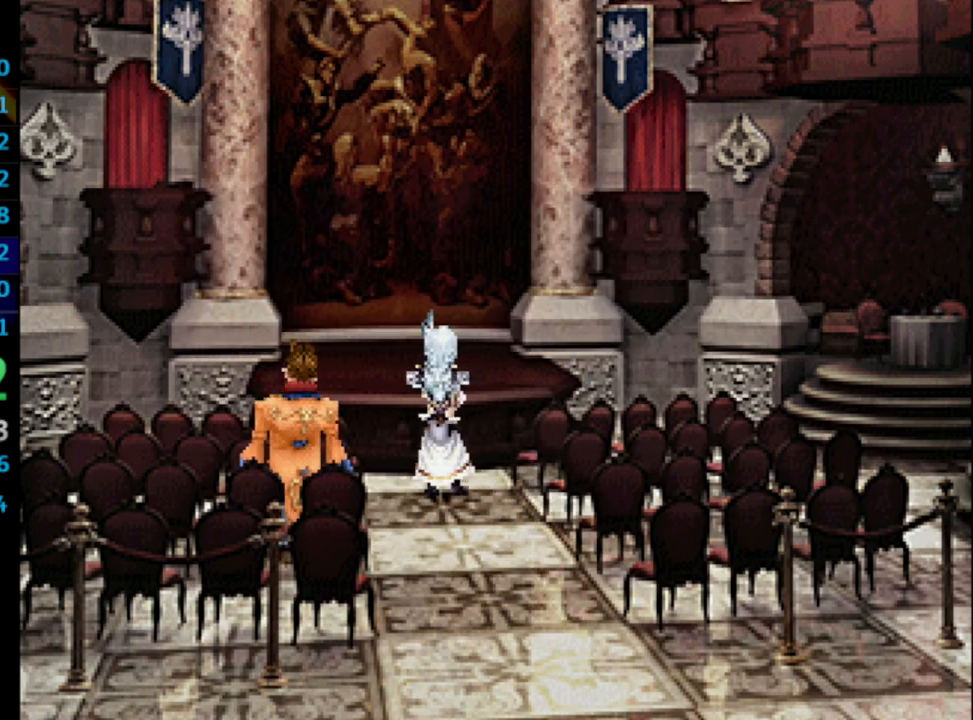
{"buttons": ["CROSS", "SQUARE"], "left_stick": "center", "right_stick": "center", "events": [[17, "SQUARE", "up"], [67, "CROSS", "down"], [83, "CROSS", "up"], [83, "SQUARE", "down"], [133, "SQUARE", "up"], [150, "CROSS", "down"], [167, "CROSS", "up"], [183, "SQUARE", "down"], [267, "CROSS", "down"], [267, "SQUARE", "up"], [317, "CROSS", "up"], [350, "SQUARE", "down"], [383, "CROSS", "down"], [383, "SQUARE", "up"], [417, "CROSS", "up"], [483, "SQUARE", "down"], [500, "CROSS", "down"]]}
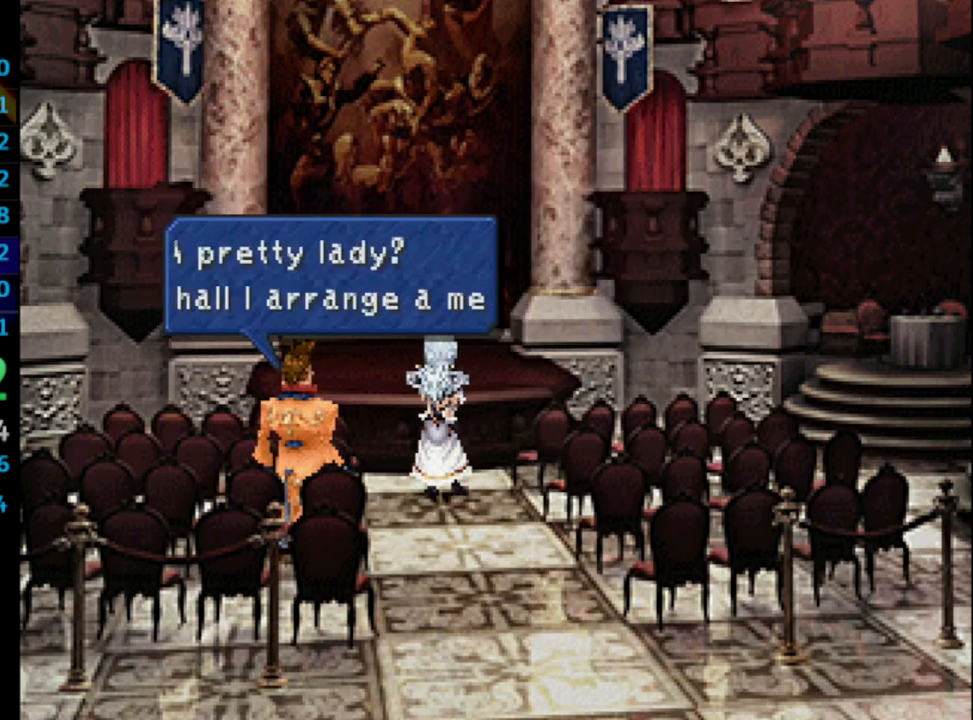
{"buttons": ["CROSS"], "left_stick": "center", "right_stick": "center", "events": [[33, "CROSS", "up"], [33, "SQUARE", "up"], [117, "CROSS", "down"], [117, "SQUARE", "down"], [183, "CROSS", "up"], [183, "SQUARE", "up"], [233, "CROSS", "down"], [250, "SQUARE", "down"], [317, "CROSS", "up"], [317, "SQUARE", "up"], [383, "CROSS", "down"], [383, "SQUARE", "down"], [400, "CROSS", "up"], [450, "SQUARE", "up"], [483, "CROSS", "down"]]}
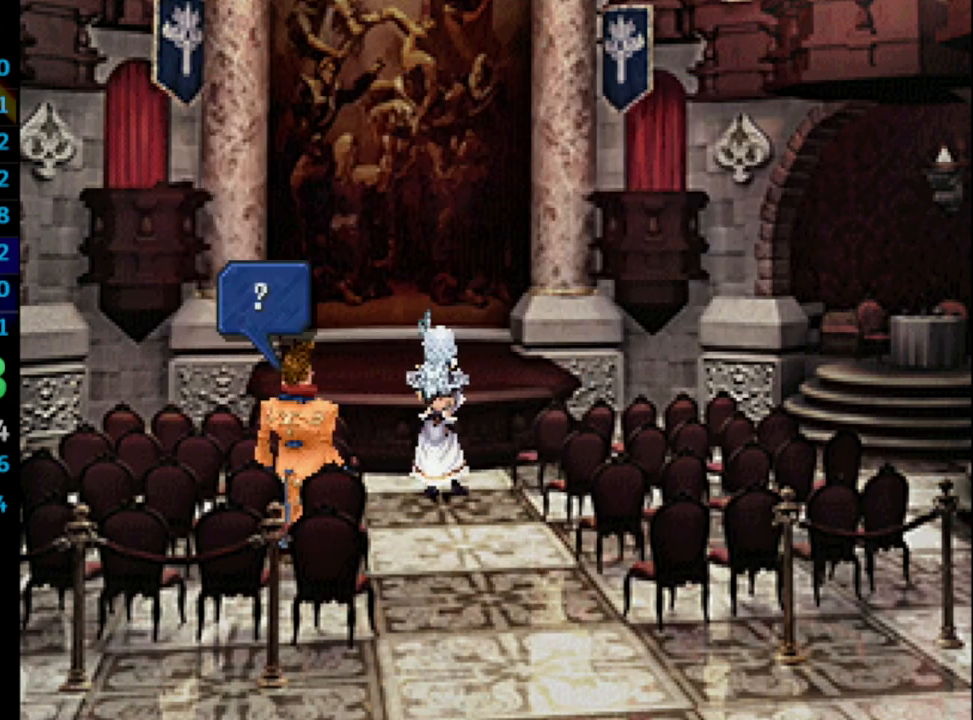
{"buttons": ["SQUARE"], "left_stick": "center", "right_stick": "center", "events": [[17, "CROSS", "up"], [33, "SQUARE", "down"], [117, "SQUARE", "up"], [183, "CROSS", "down"], [183, "SQUARE", "down"], [233, "CROSS", "up"], [233, "SQUARE", "up"], [333, "CROSS", "down"], [333, "SQUARE", "down"], [350, "CROSS", "up"], [367, "SQUARE", "up"], [433, "CROSS", "down"], [450, "SQUARE", "down"], [467, "CROSS", "up"]]}
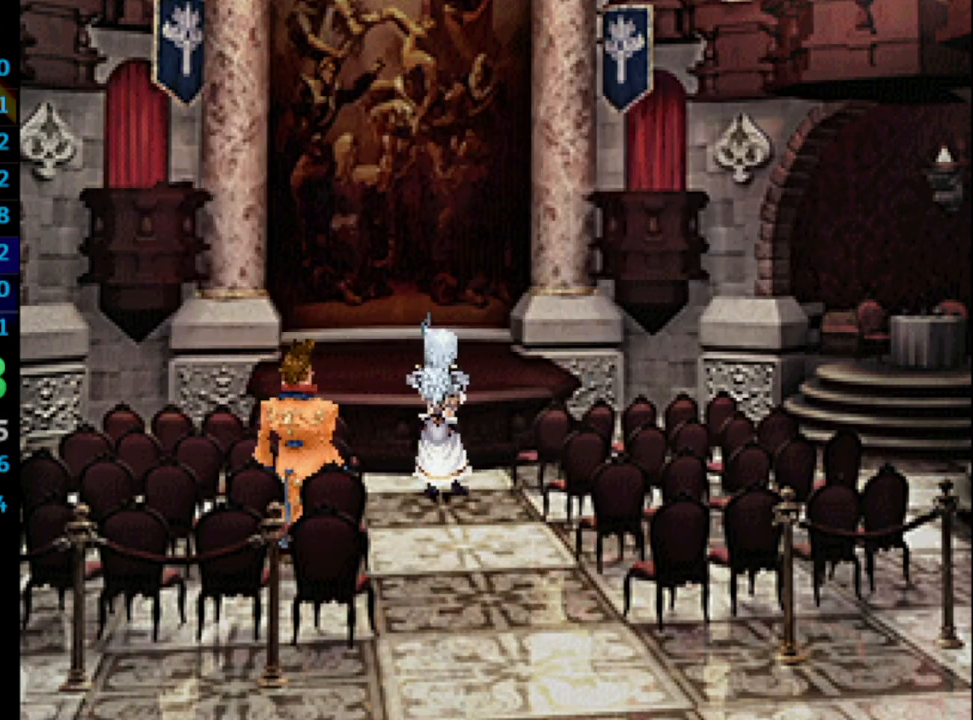
{"buttons": ["SQUARE"], "left_stick": "center", "right_stick": "center", "events": [[17, "SQUARE", "up"], [117, "SQUARE", "down"], [133, "SQUARE", "up"], [167, "CROSS", "down"], [183, "SQUARE", "down"], [250, "CROSS", "up"], [250, "SQUARE", "up"], [317, "CROSS", "down"], [317, "SQUARE", "down"], [367, "CROSS", "up"], [383, "SQUARE", "up"], [450, "CROSS", "down"], [483, "SQUARE", "down"], [500, "CROSS", "up"]]}